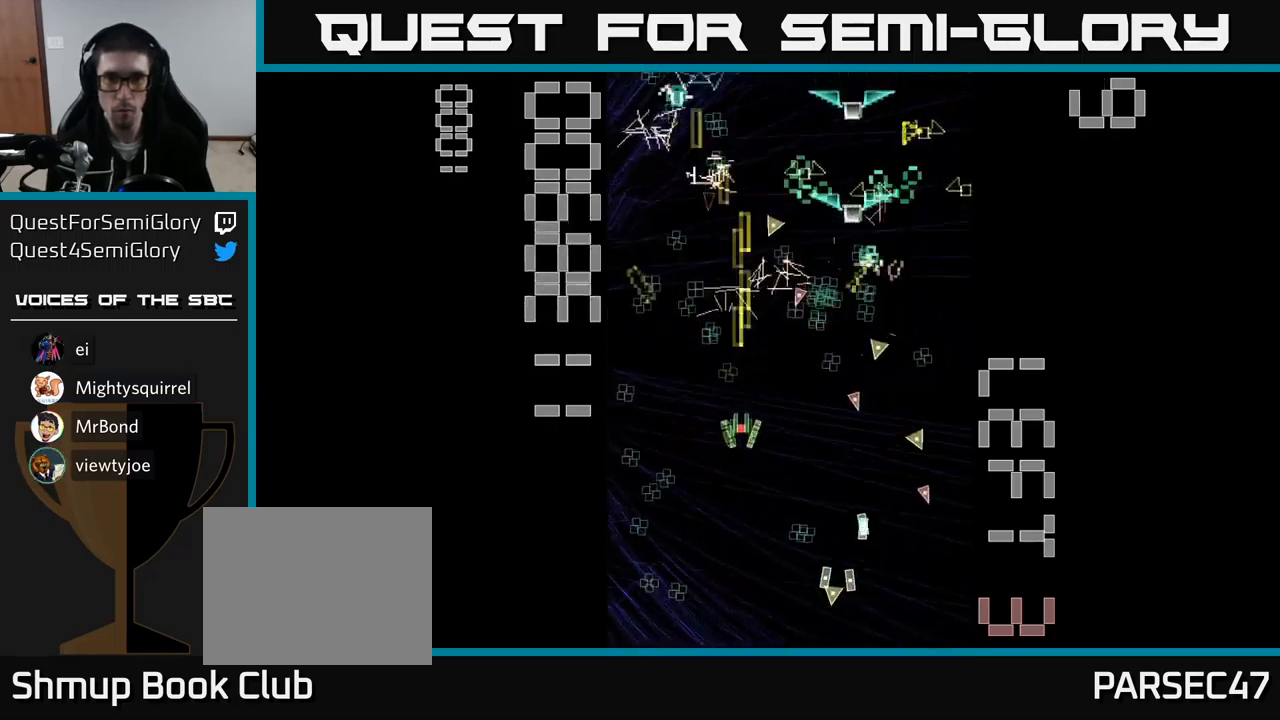
Gameplay with a controller (Xbox layout); each line is a JSON object with the inputs held at the frame after it. "events" lists button and stick changes between this image and that frame as [ms after this image, input, new state], when the widget could be followed in between. Not read: left_stick right_stick.
{"buttons": ["A", "DPAD_UP"], "events": [[167, "DPAD_LEFT", "down"], [217, "DPAD_DOWN", "up"], [300, "DPAD_UP", "down"], [384, "DPAD_LEFT", "up"]]}
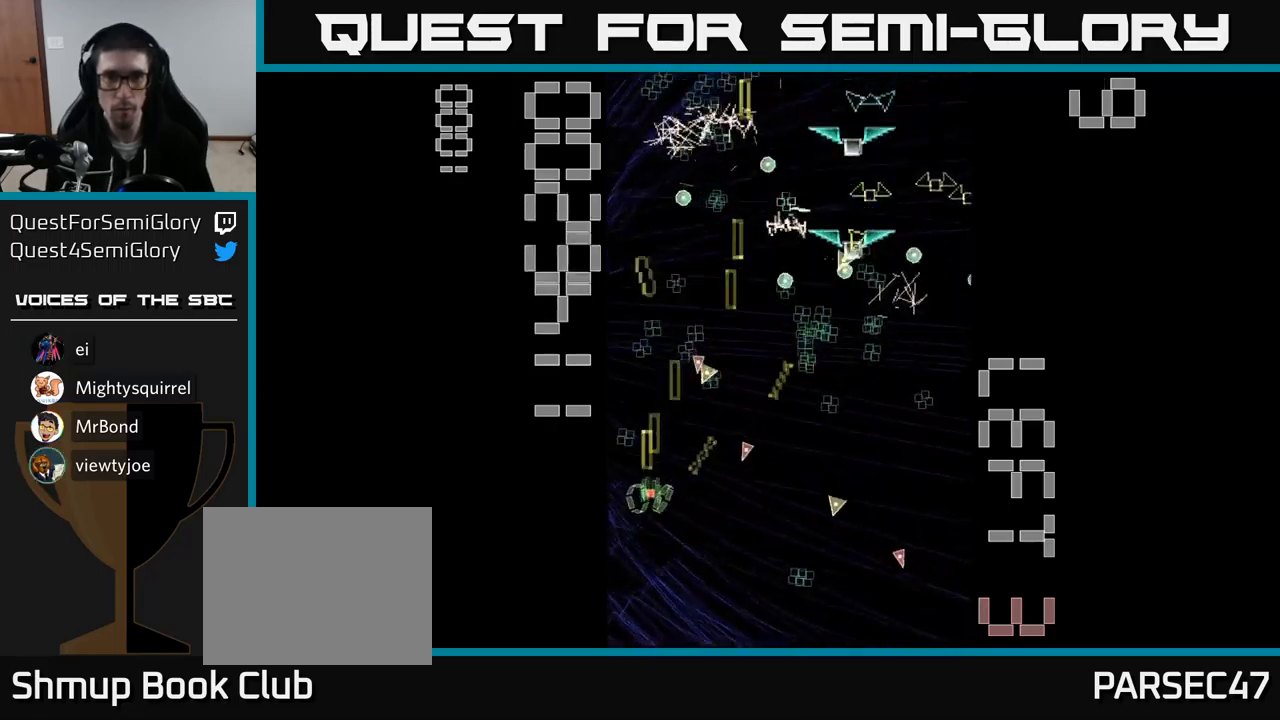
{"buttons": ["A", "DPAD_DOWN"], "events": [[67, "DPAD_LEFT", "down"], [184, "DPAD_LEFT", "up"], [217, "DPAD_UP", "up"], [234, "DPAD_RIGHT", "down"], [334, "DPAD_DOWN", "down"], [434, "DPAD_RIGHT", "up"]]}
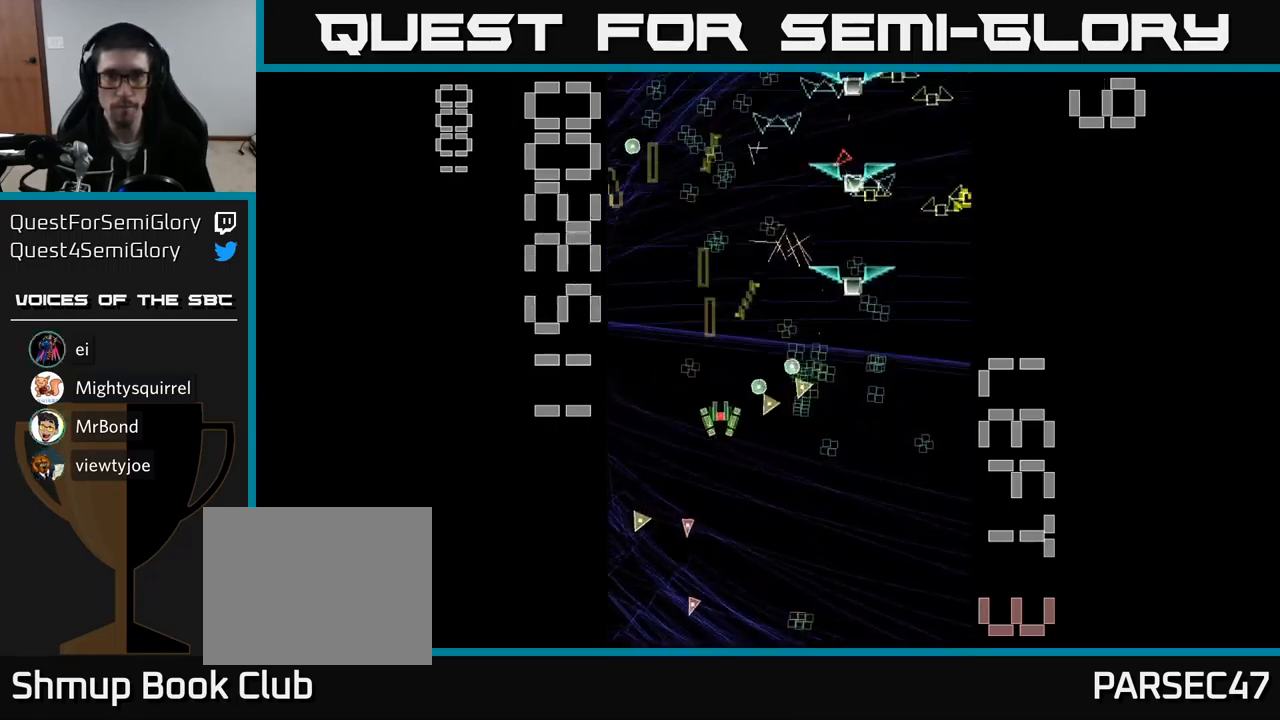
{"buttons": ["A", "DPAD_UP"], "events": [[217, "DPAD_RIGHT", "down"], [267, "DPAD_DOWN", "up"], [384, "DPAD_UP", "down"], [400, "DPAD_RIGHT", "up"]]}
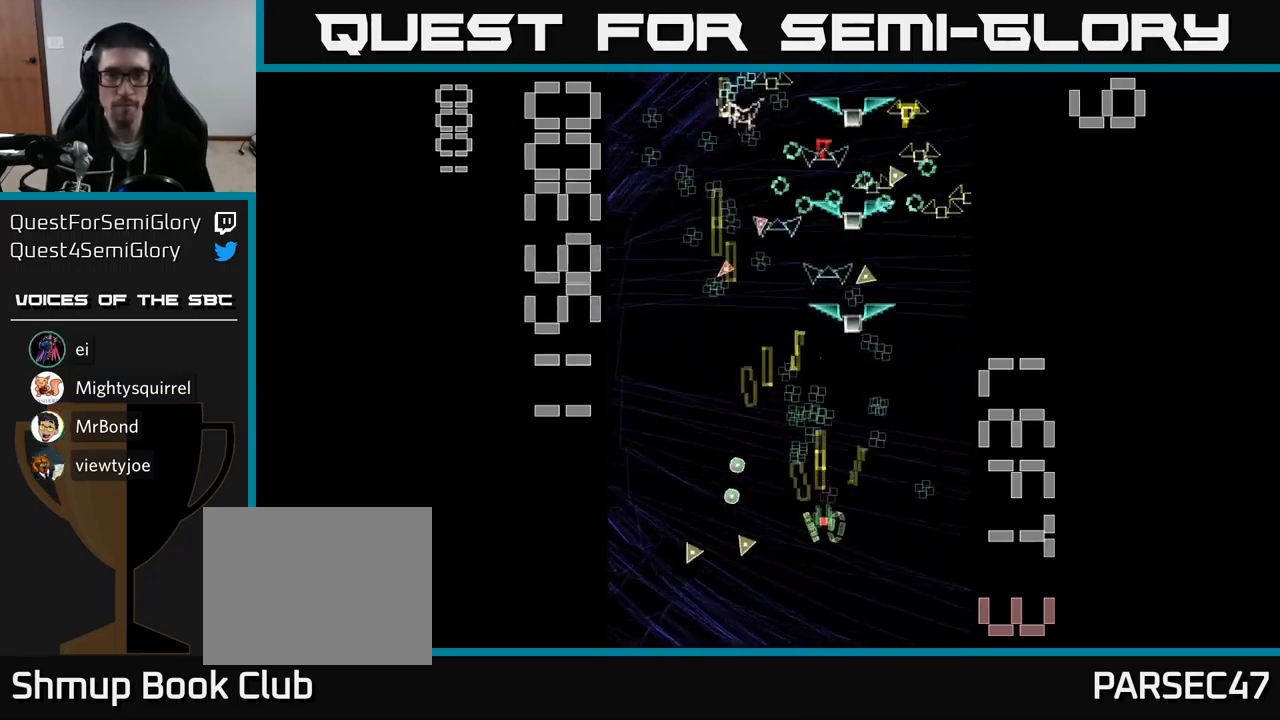
{"buttons": ["A", "X", "DPAD_DOWN", "DPAD_RIGHT"], "events": [[216, "DPAD_UP", "up"], [233, "DPAD_DOWN", "down"], [300, "DPAD_RIGHT", "down"], [300, "X", "down"], [333, "DPAD_RIGHT", "up"], [483, "DPAD_RIGHT", "down"]]}
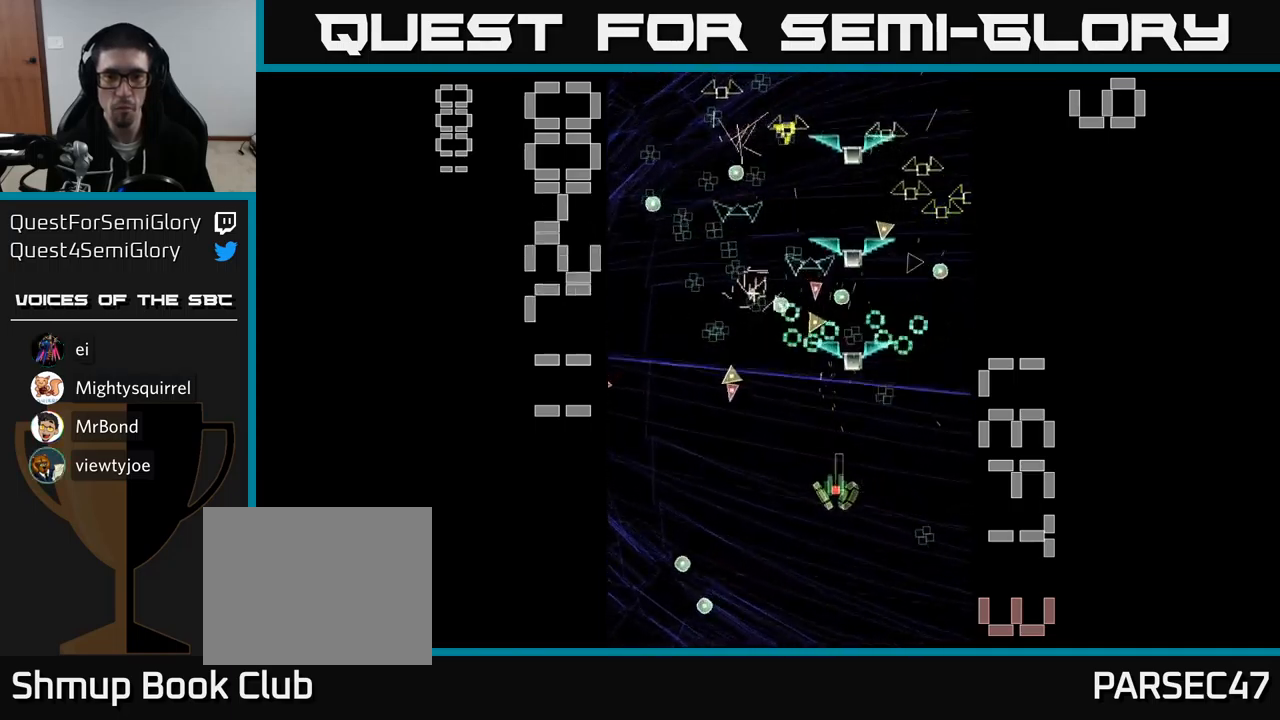
{"buttons": ["A", "X", "DPAD_DOWN", "DPAD_LEFT"], "events": [[50, "DPAD_DOWN", "up"], [267, "DPAD_DOWN", "down"], [334, "DPAD_RIGHT", "up"], [400, "DPAD_LEFT", "down"]]}
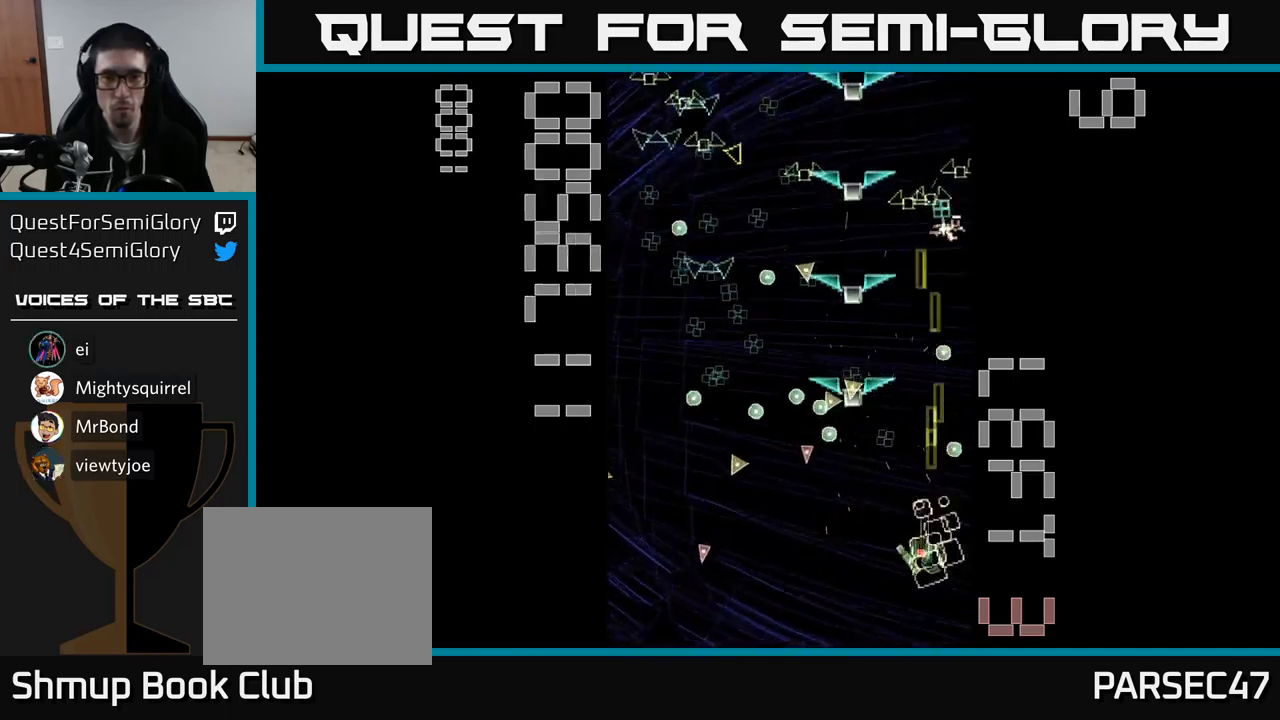
{"buttons": ["A", "DPAD_UP"], "events": [[34, "DPAD_DOWN", "up"], [200, "DPAD_LEFT", "up"], [250, "DPAD_DOWN", "down"], [284, "X", "up"], [300, "DPAD_RIGHT", "down"], [417, "DPAD_DOWN", "up"], [484, "DPAD_UP", "down"], [500, "DPAD_RIGHT", "up"]]}
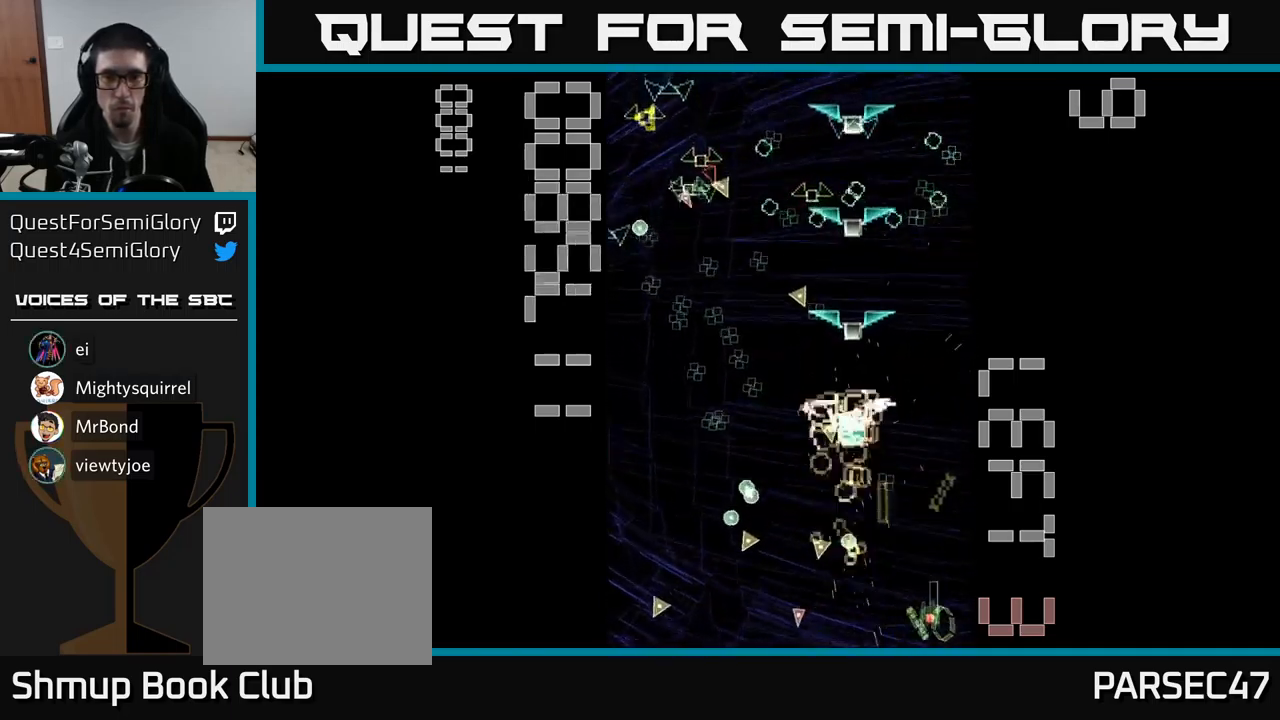
{"buttons": ["A", "DPAD_DOWN", "DPAD_LEFT"], "events": [[167, "DPAD_UP", "up"], [384, "DPAD_LEFT", "down"], [400, "DPAD_DOWN", "down"], [434, "DPAD_DOWN", "up"], [484, "DPAD_DOWN", "down"]]}
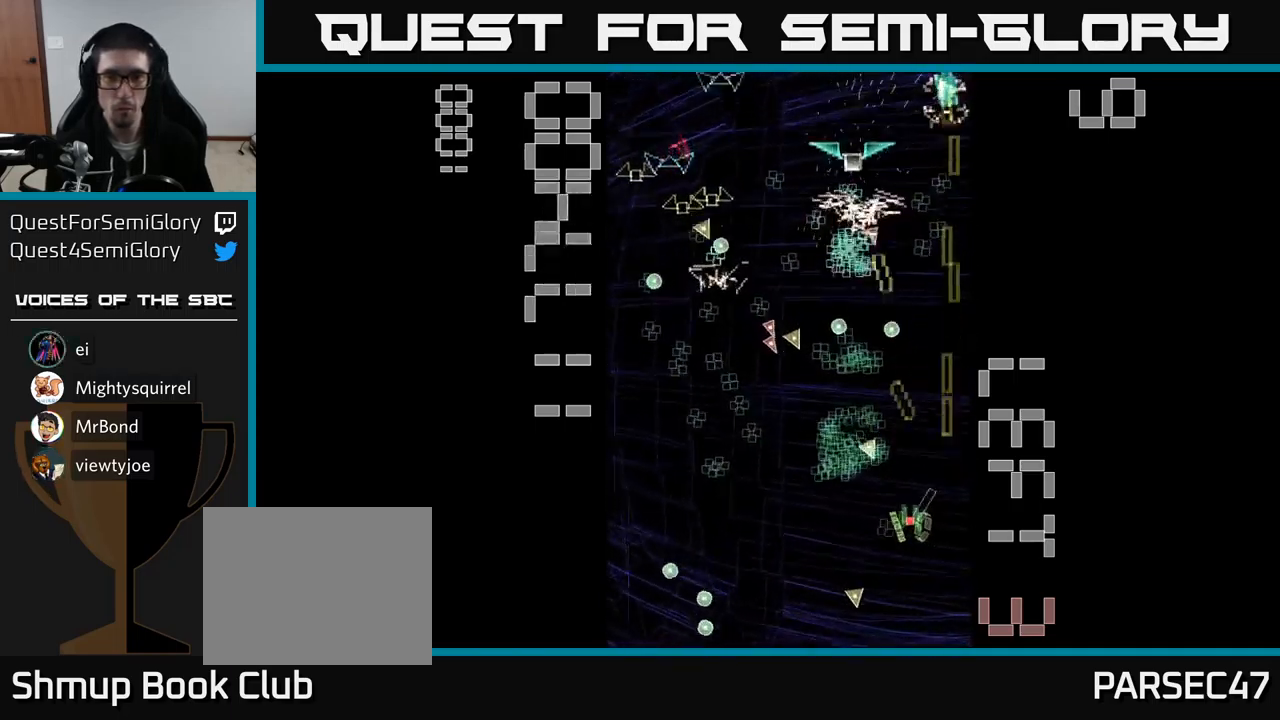
{"buttons": ["A", "DPAD_UP"], "events": [[117, "DPAD_DOWN", "up"], [167, "DPAD_UP", "down"], [500, "DPAD_LEFT", "up"]]}
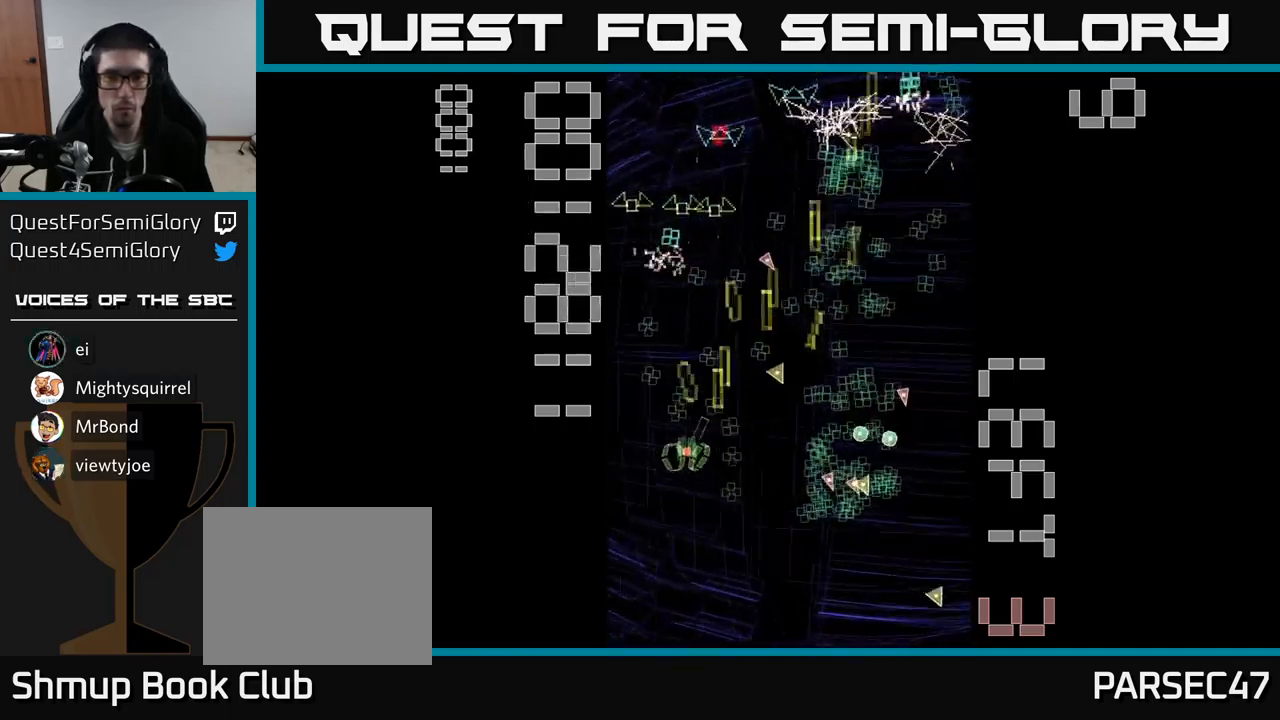
{"buttons": ["A", "DPAD_DOWN", "DPAD_RIGHT"], "events": [[100, "DPAD_UP", "up"], [234, "DPAD_UP", "down"], [317, "DPAD_LEFT", "down"], [350, "DPAD_UP", "up"], [367, "DPAD_LEFT", "up"], [400, "DPAD_DOWN", "down"], [484, "DPAD_RIGHT", "down"]]}
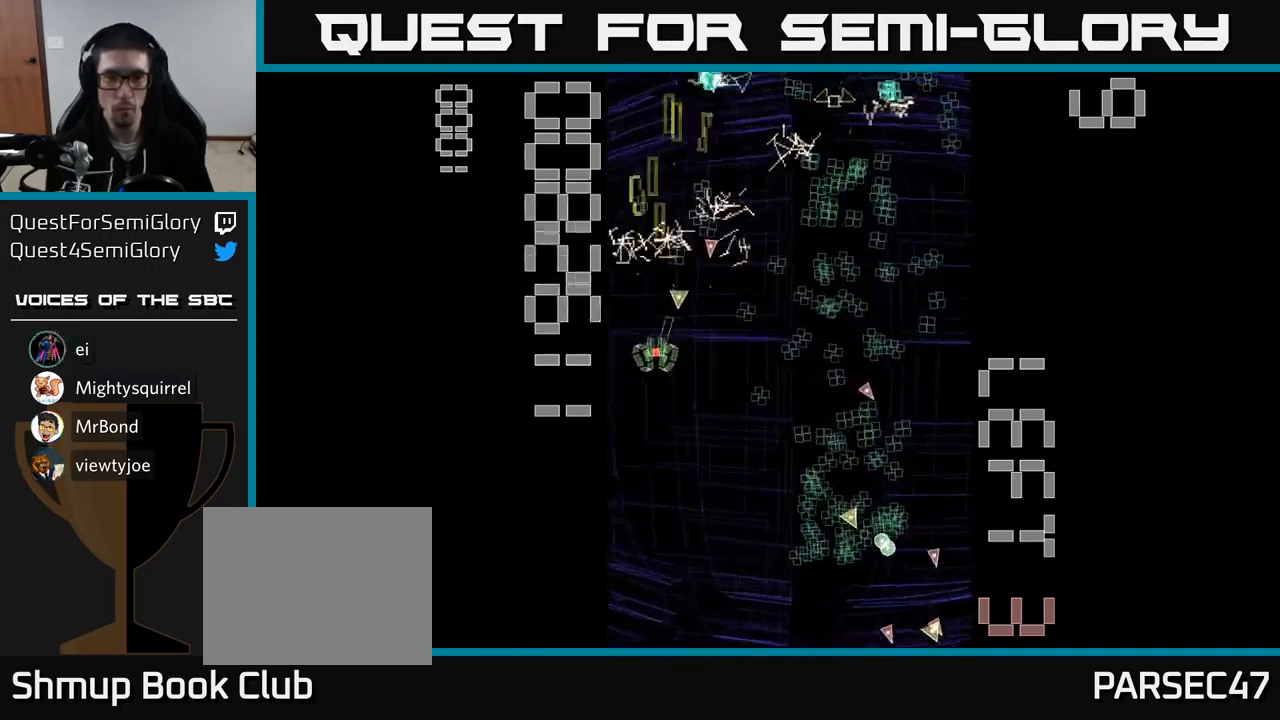
{"buttons": ["A", "DPAD_RIGHT"], "events": [[134, "DPAD_DOWN", "up"], [150, "DPAD_DOWN", "down"], [350, "DPAD_RIGHT", "up"], [434, "DPAD_RIGHT", "down"], [484, "DPAD_DOWN", "up"]]}
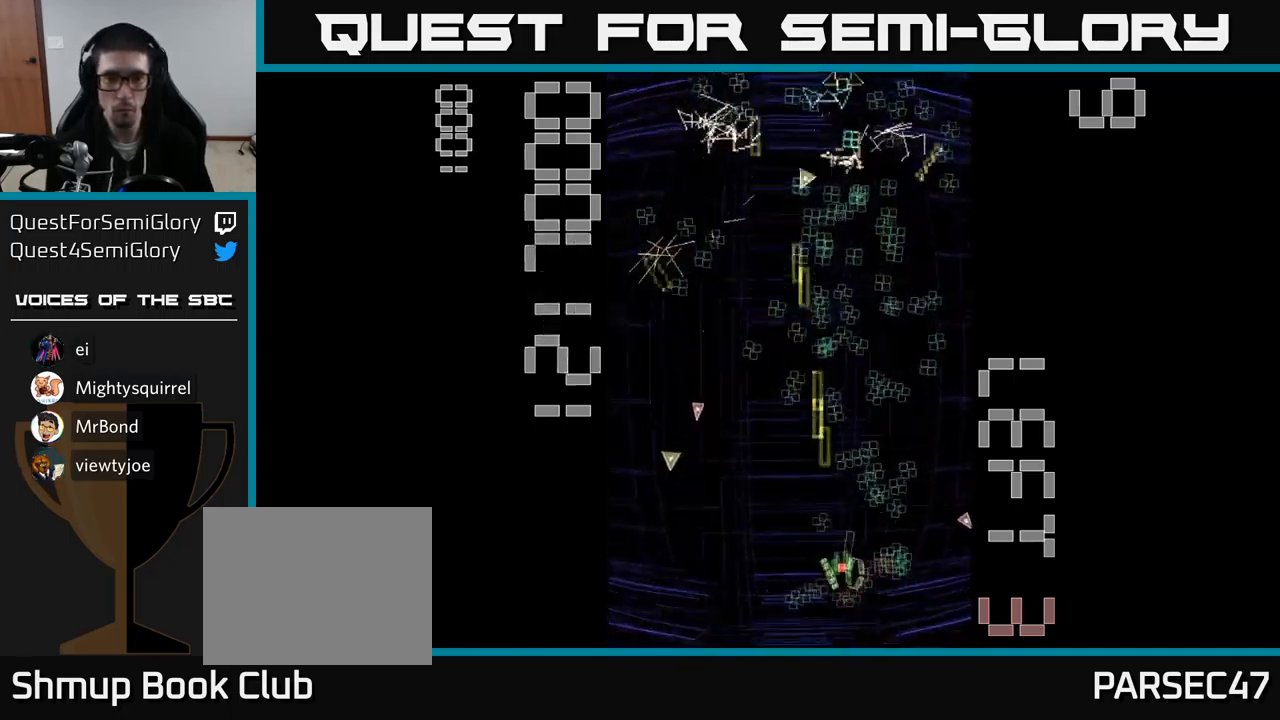
{"buttons": ["A", "DPAD_LEFT"], "events": [[34, "DPAD_RIGHT", "up"], [34, "DPAD_UP", "down"], [484, "DPAD_LEFT", "down"], [484, "DPAD_UP", "up"]]}
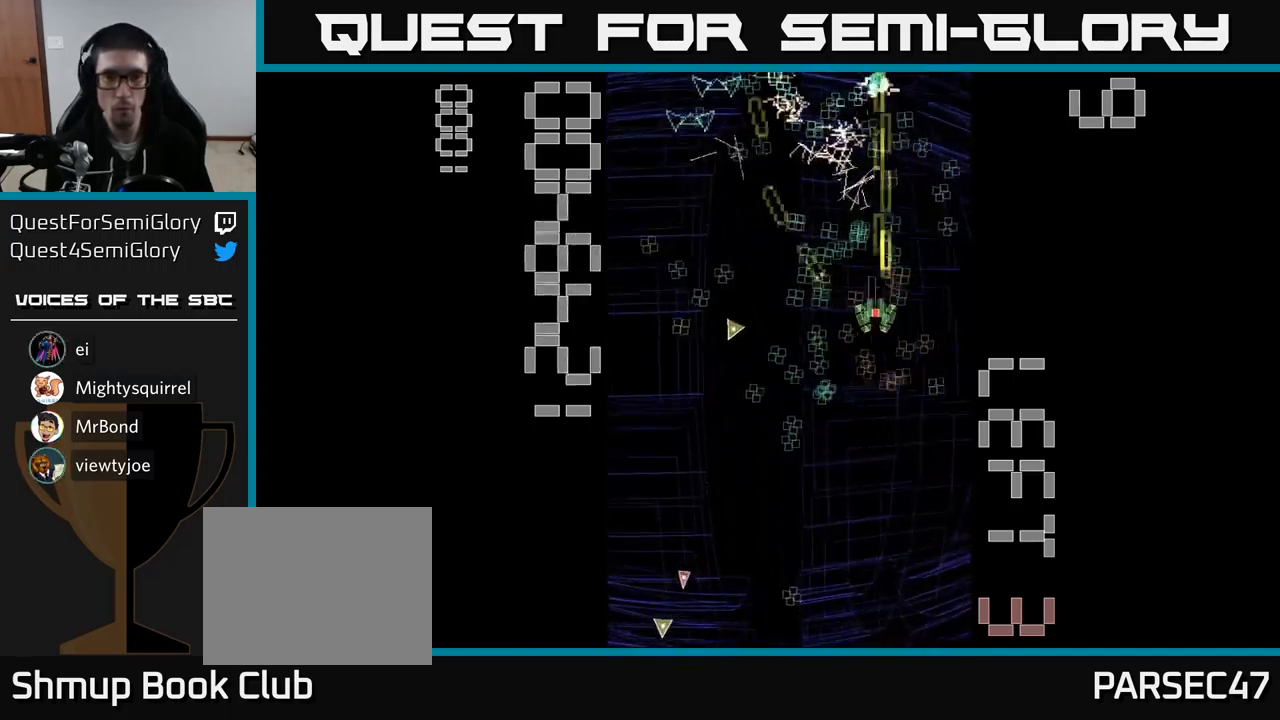
{"buttons": ["A", "DPAD_DOWN"], "events": [[67, "DPAD_DOWN", "down"], [134, "DPAD_LEFT", "up"]]}
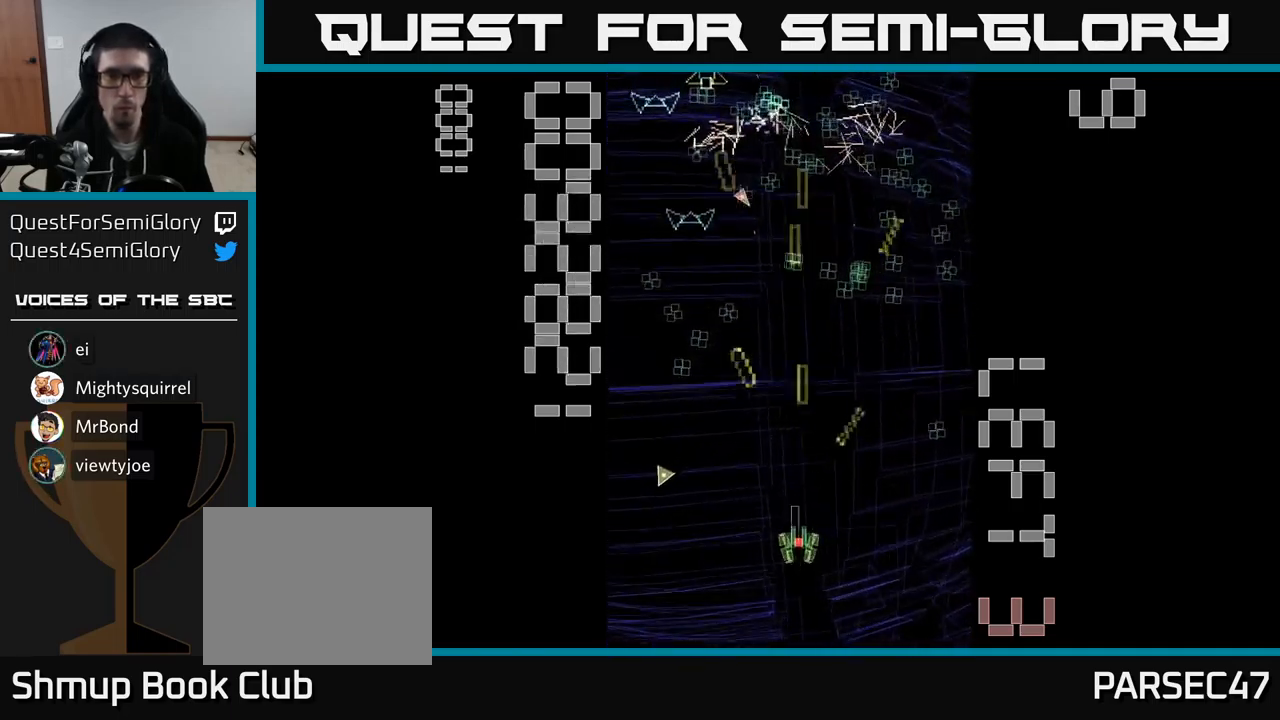
{"buttons": ["A", "DPAD_UP", "DPAD_LEFT"], "events": [[34, "DPAD_DOWN", "up"], [50, "DPAD_UP", "down"], [250, "DPAD_LEFT", "down"]]}
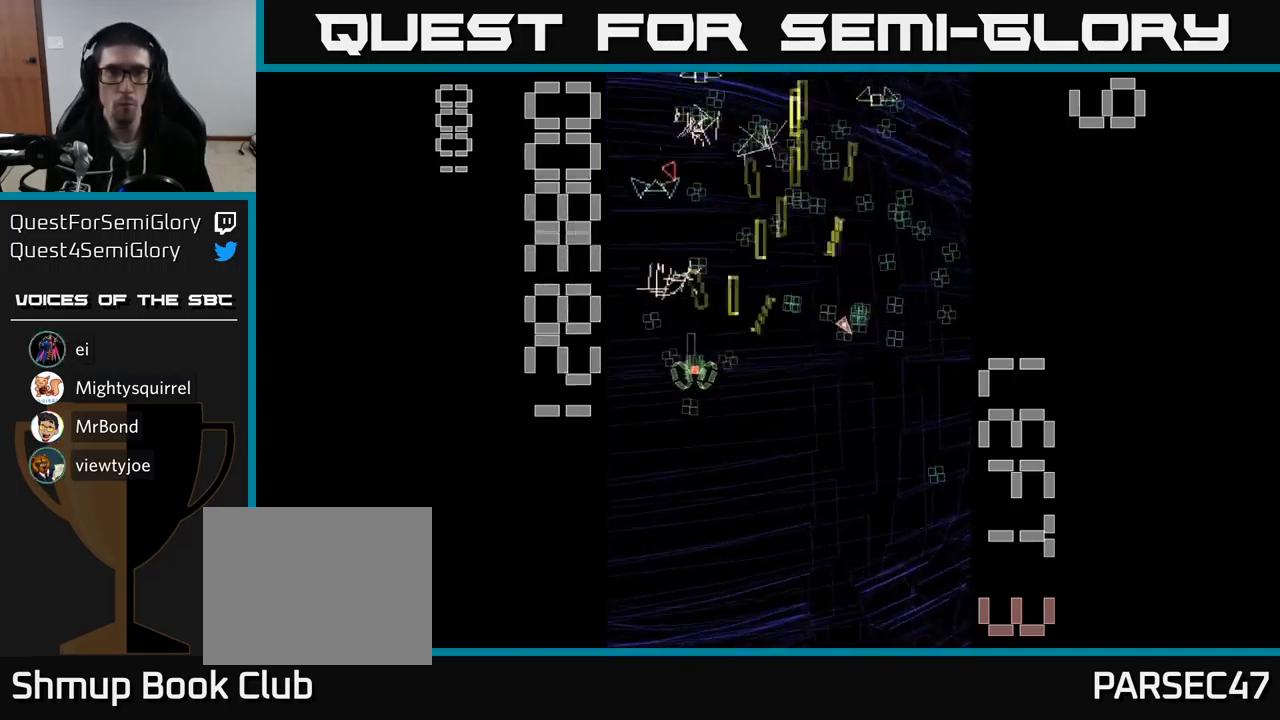
{"buttons": ["A", "DPAD_RIGHT"], "events": [[67, "DPAD_LEFT", "up"], [134, "DPAD_UP", "up"], [151, "DPAD_DOWN", "down"], [217, "DPAD_RIGHT", "down"], [251, "DPAD_DOWN", "up"]]}
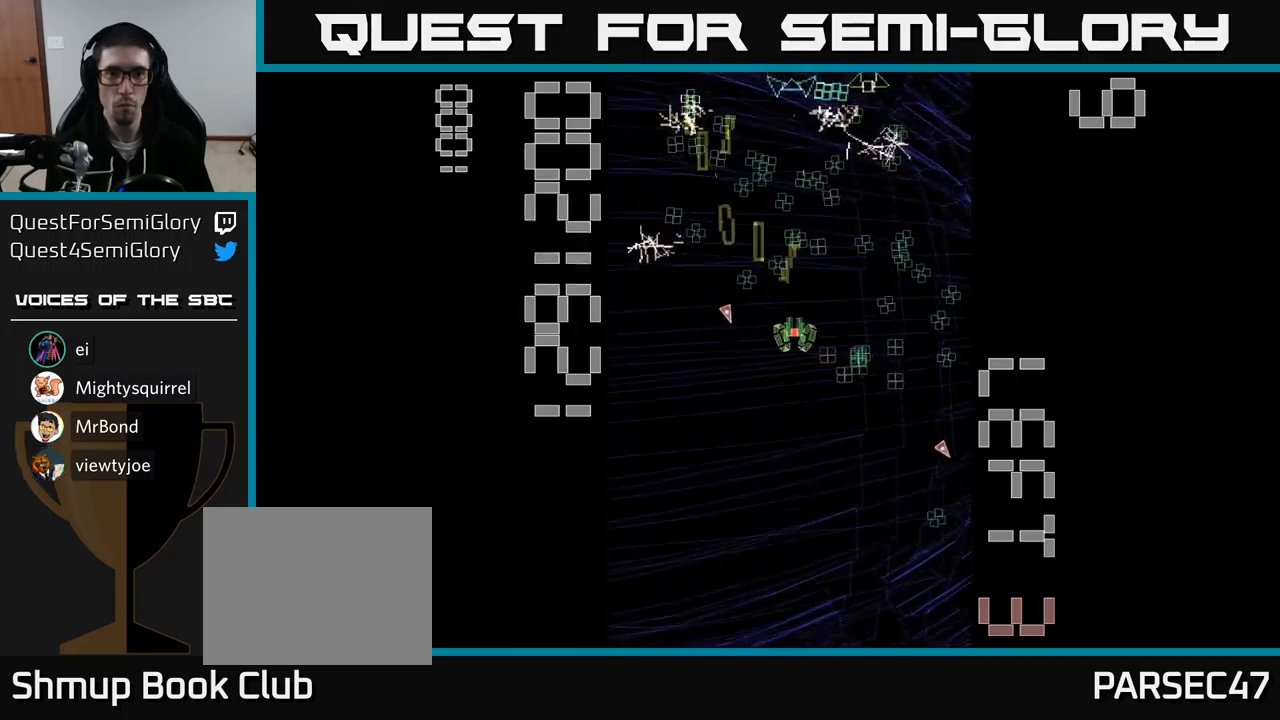
{"buttons": ["A", "DPAD_UP"], "events": [[83, "DPAD_DOWN", "down"], [150, "DPAD_RIGHT", "up"], [367, "DPAD_RIGHT", "down"], [433, "DPAD_DOWN", "up"], [500, "DPAD_RIGHT", "up"], [500, "DPAD_UP", "down"]]}
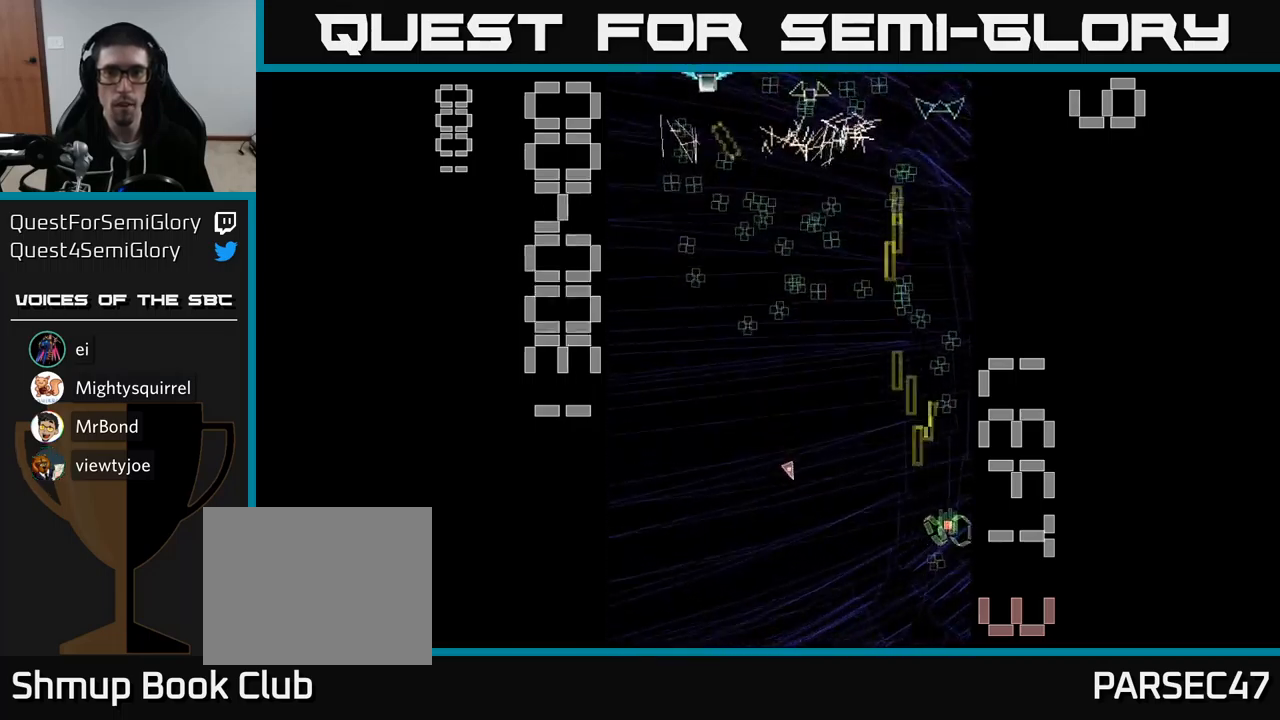
{"buttons": ["A", "DPAD_LEFT"], "events": [[50, "DPAD_LEFT", "down"], [150, "DPAD_LEFT", "up"], [333, "DPAD_LEFT", "down"], [367, "DPAD_UP", "up"]]}
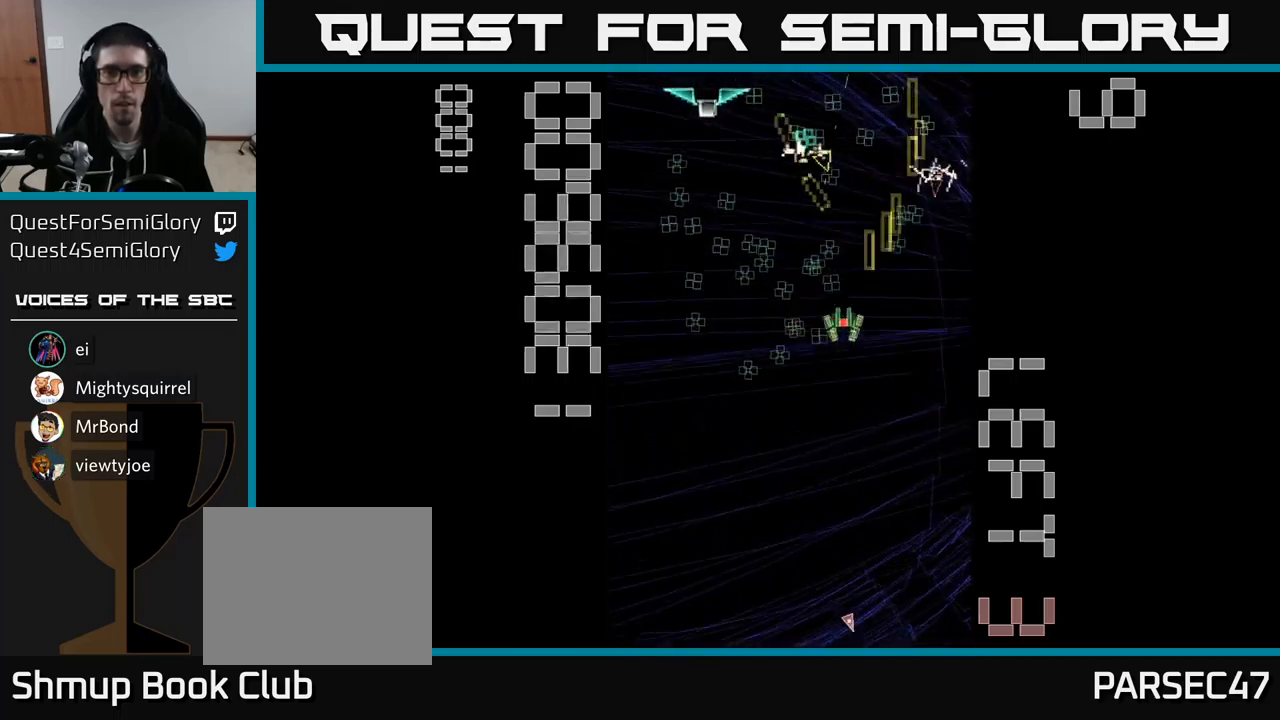
{"buttons": ["A", "X", "DPAD_DOWN"], "events": [[100, "DPAD_UP", "down"], [317, "DPAD_LEFT", "up"], [367, "DPAD_UP", "up"], [400, "DPAD_RIGHT", "down"], [400, "X", "down"], [417, "DPAD_DOWN", "down"], [417, "DPAD_RIGHT", "up"]]}
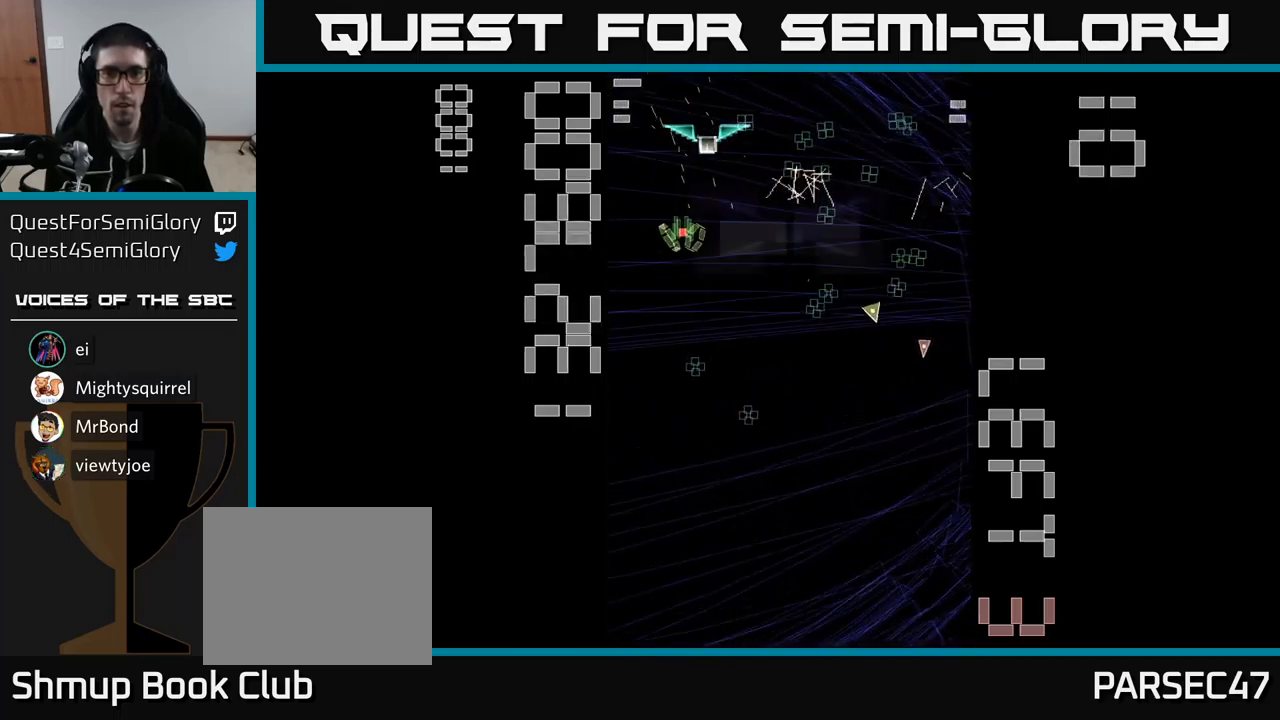
{"buttons": ["A", "X", "DPAD_DOWN", "DPAD_LEFT"], "events": [[350, "DPAD_RIGHT", "down"], [433, "DPAD_RIGHT", "up"], [467, "DPAD_LEFT", "down"]]}
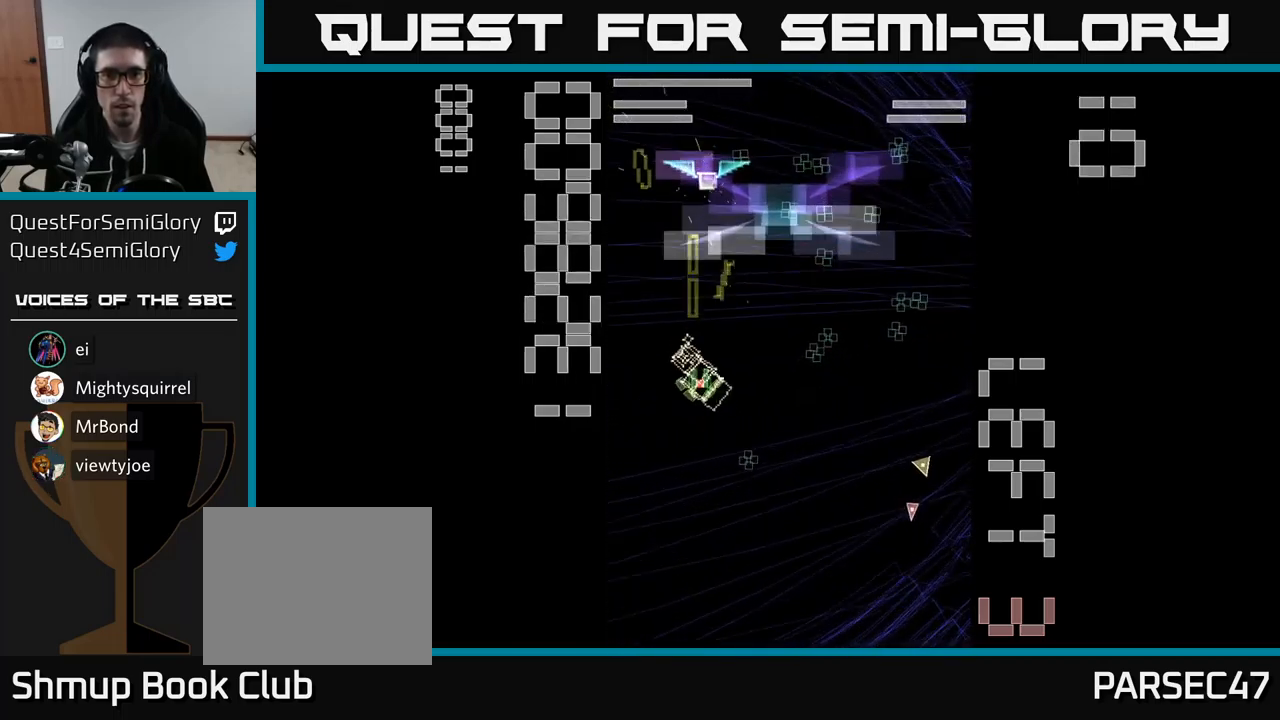
{"buttons": ["A", "DPAD_UP", "DPAD_RIGHT"], "events": [[100, "DPAD_LEFT", "up"], [217, "DPAD_RIGHT", "down"], [217, "X", "up"], [400, "DPAD_DOWN", "up"], [450, "DPAD_UP", "down"]]}
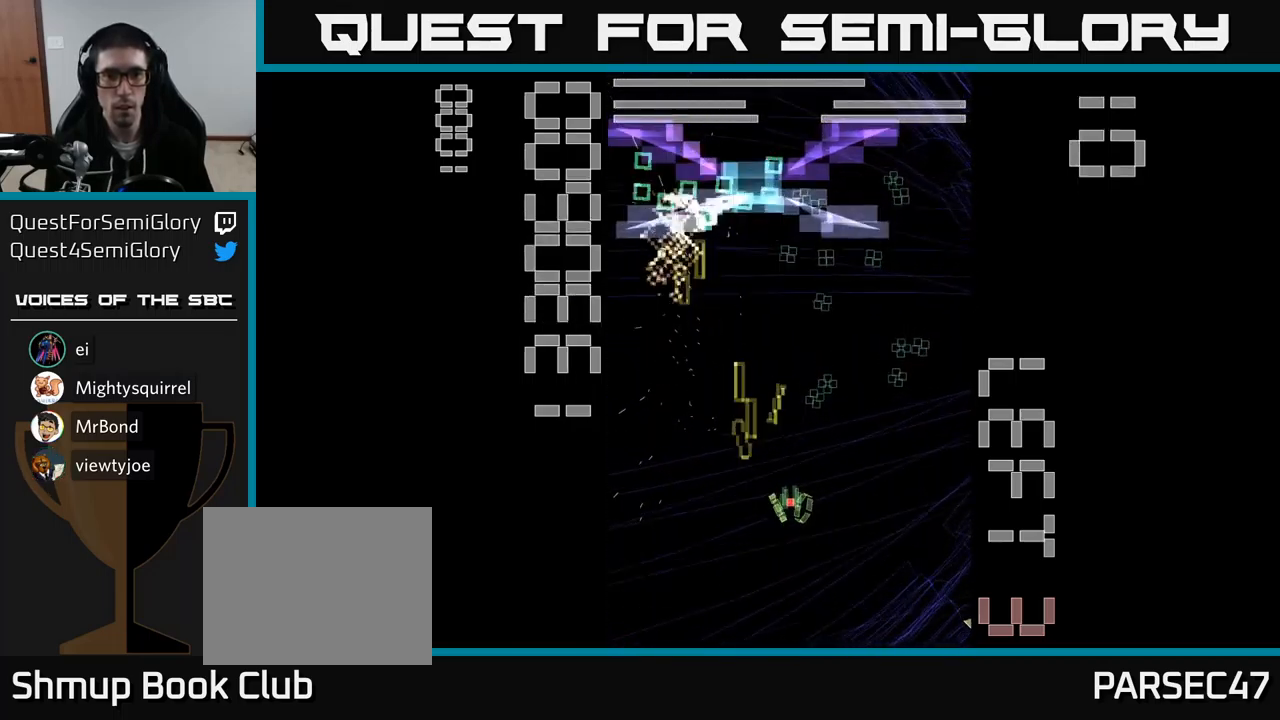
{"buttons": ["A", "DPAD_LEFT"], "events": [[17, "DPAD_RIGHT", "up"], [133, "DPAD_RIGHT", "down"], [217, "DPAD_UP", "up"], [367, "DPAD_RIGHT", "up"], [383, "DPAD_UP", "down"], [417, "DPAD_LEFT", "down"], [450, "DPAD_UP", "up"]]}
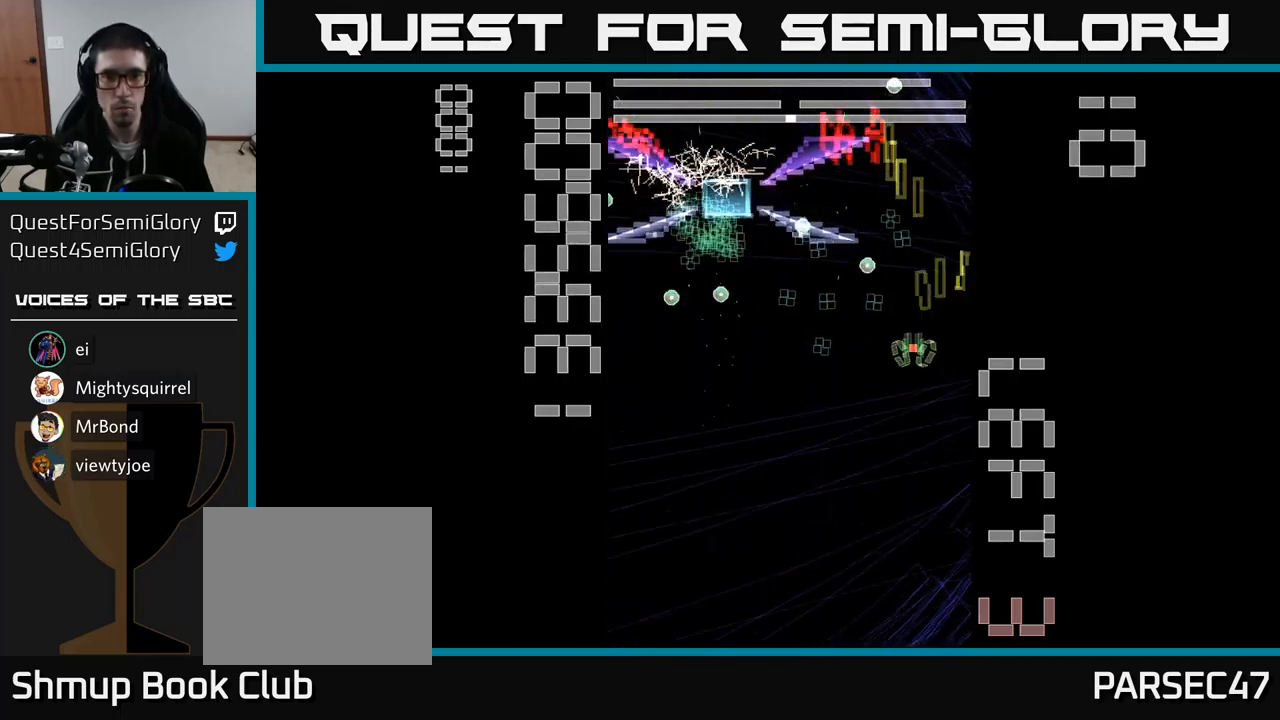
{"buttons": ["A", "X"], "events": [[67, "X", "down"], [167, "DPAD_DOWN", "down"], [233, "DPAD_LEFT", "up"], [267, "DPAD_DOWN", "up"], [300, "DPAD_RIGHT", "down"], [317, "DPAD_RIGHT", "up"], [317, "DPAD_UP", "down"], [450, "DPAD_UP", "up"]]}
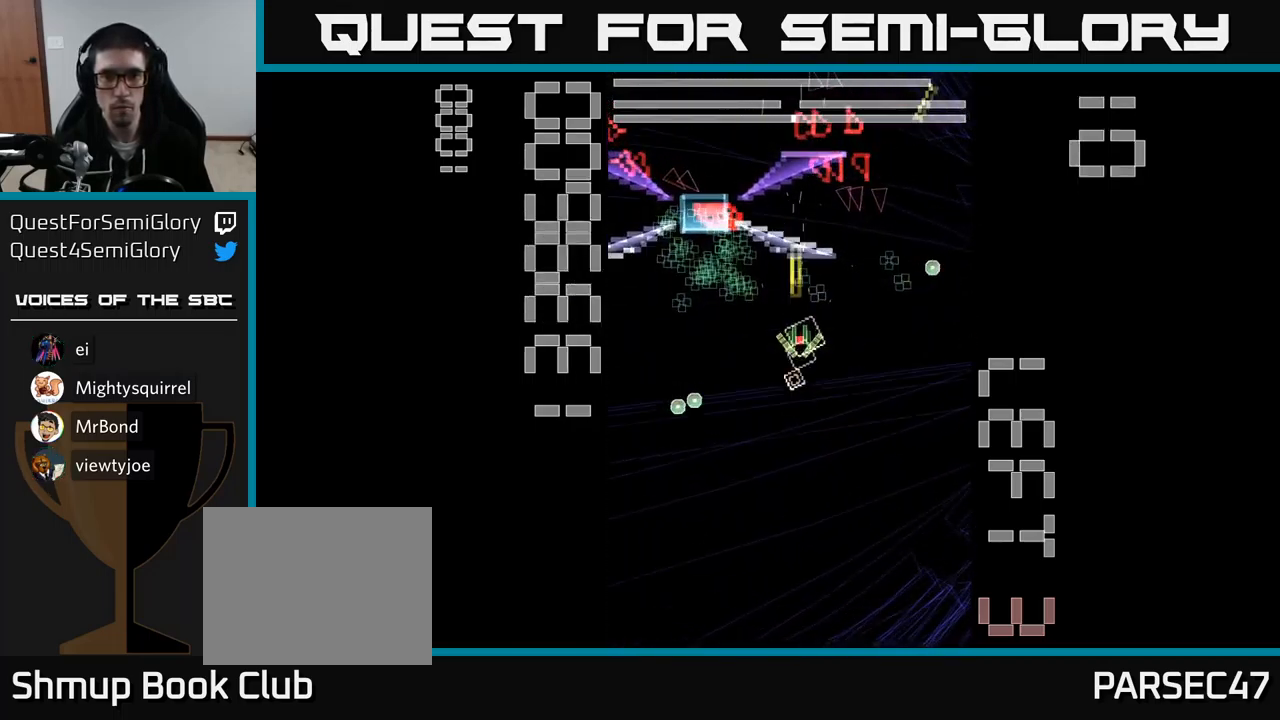
{"buttons": ["A", "X", "DPAD_DOWN", "DPAD_RIGHT"]}
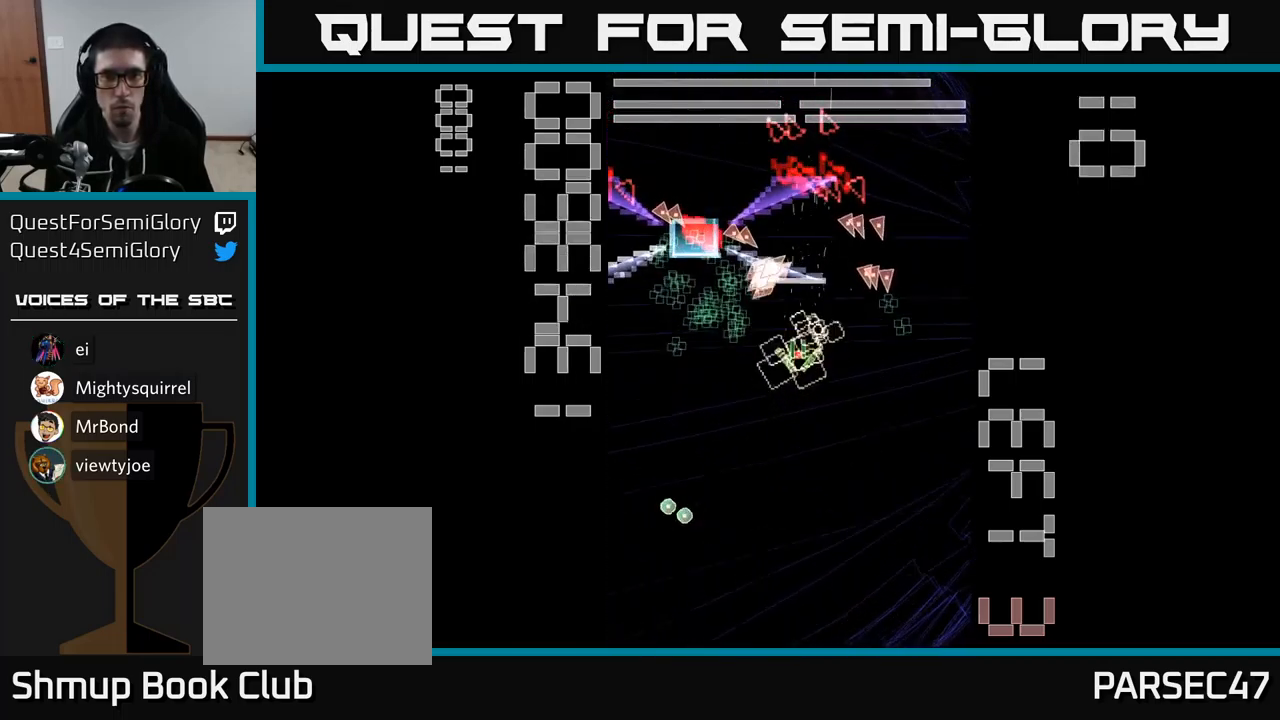
{"buttons": ["A", "DPAD_UP", "DPAD_LEFT"], "events": [[100, "DPAD_RIGHT", "up"], [317, "X", "up"], [400, "DPAD_LEFT", "down"], [417, "DPAD_DOWN", "up"], [500, "DPAD_UP", "down"]]}
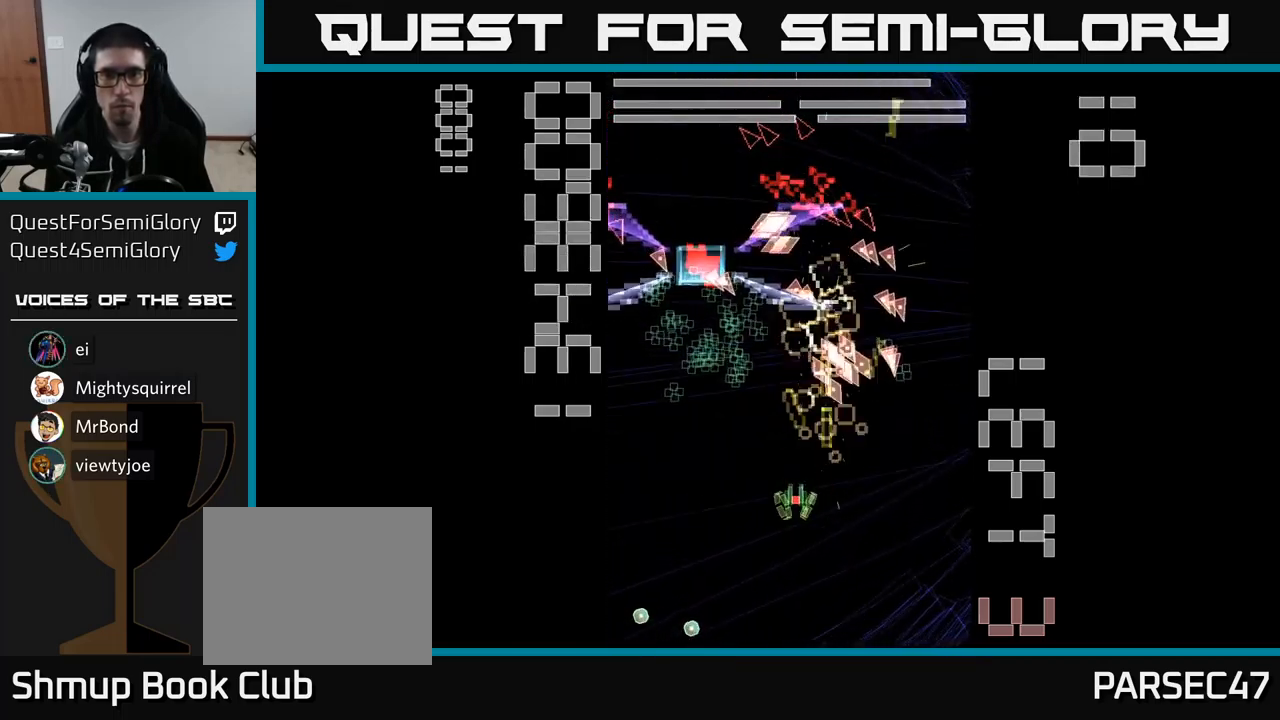
{"buttons": ["A", "X", "DPAD_DOWN"], "events": [[50, "DPAD_LEFT", "up"], [117, "X", "down"], [200, "DPAD_LEFT", "down"], [200, "DPAD_UP", "up"], [384, "DPAD_DOWN", "down"], [384, "DPAD_LEFT", "up"]]}
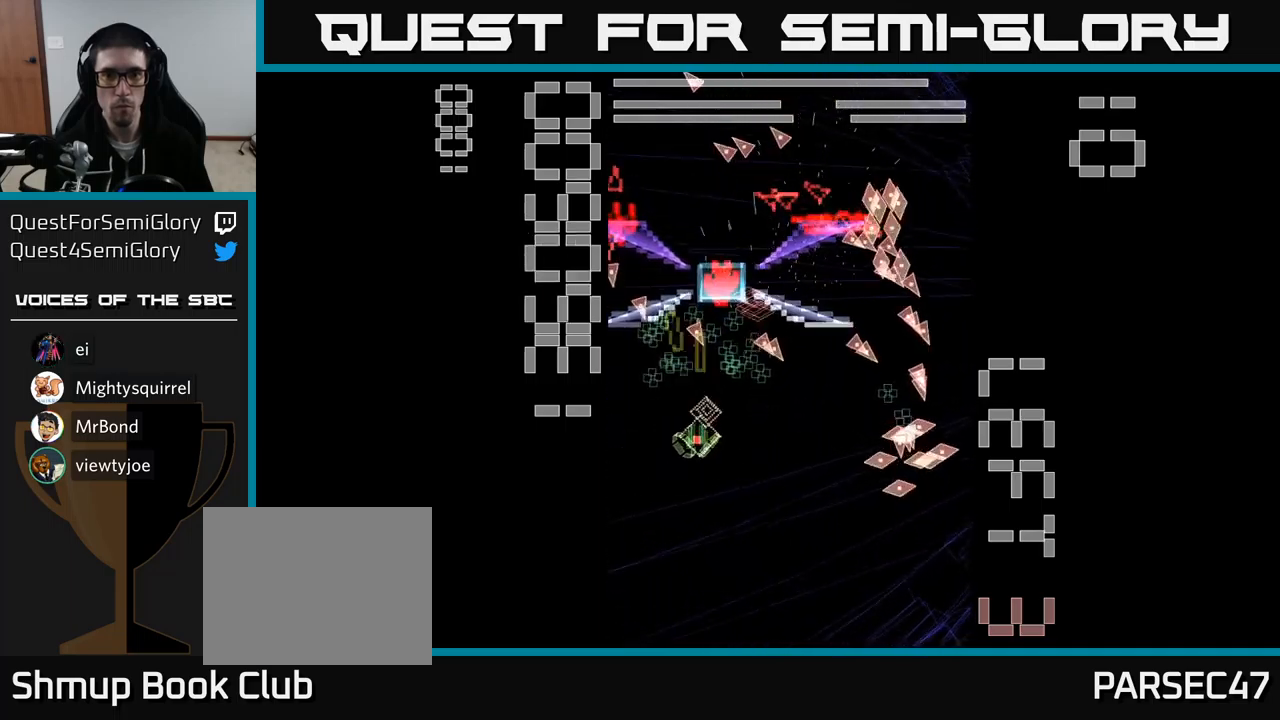
{"buttons": ["A", "X", "DPAD_UP"]}
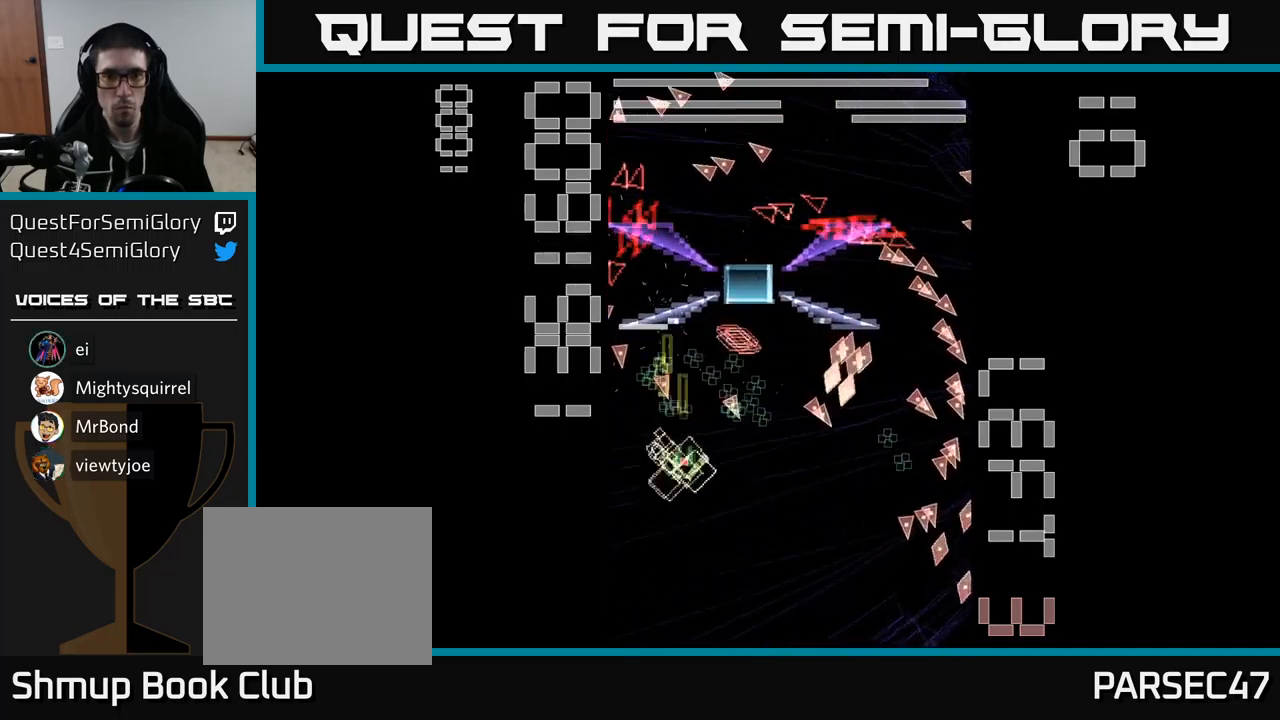
{"buttons": ["A", "X", "DPAD_DOWN"], "events": [[100, "DPAD_RIGHT", "down"], [117, "DPAD_UP", "up"], [234, "DPAD_RIGHT", "up"], [267, "DPAD_LEFT", "down"], [300, "DPAD_UP", "down"], [434, "DPAD_UP", "up"], [484, "DPAD_LEFT", "up"], [500, "DPAD_DOWN", "down"]]}
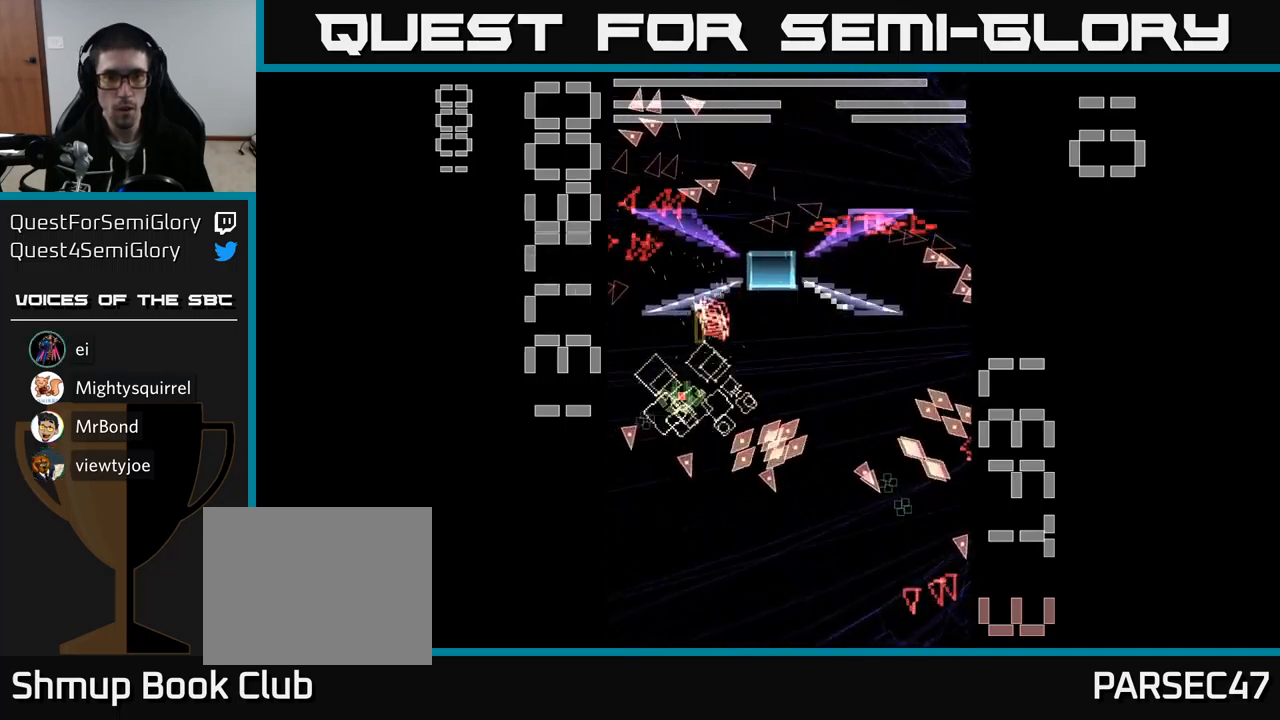
{"buttons": ["A", "X", "DPAD_UP"], "events": [[17, "DPAD_RIGHT", "down"], [134, "X", "up"], [167, "A", "up"], [167, "DPAD_RIGHT", "up"], [200, "A", "down"], [300, "DPAD_DOWN", "up"], [484, "X", "down"], [500, "DPAD_UP", "down"]]}
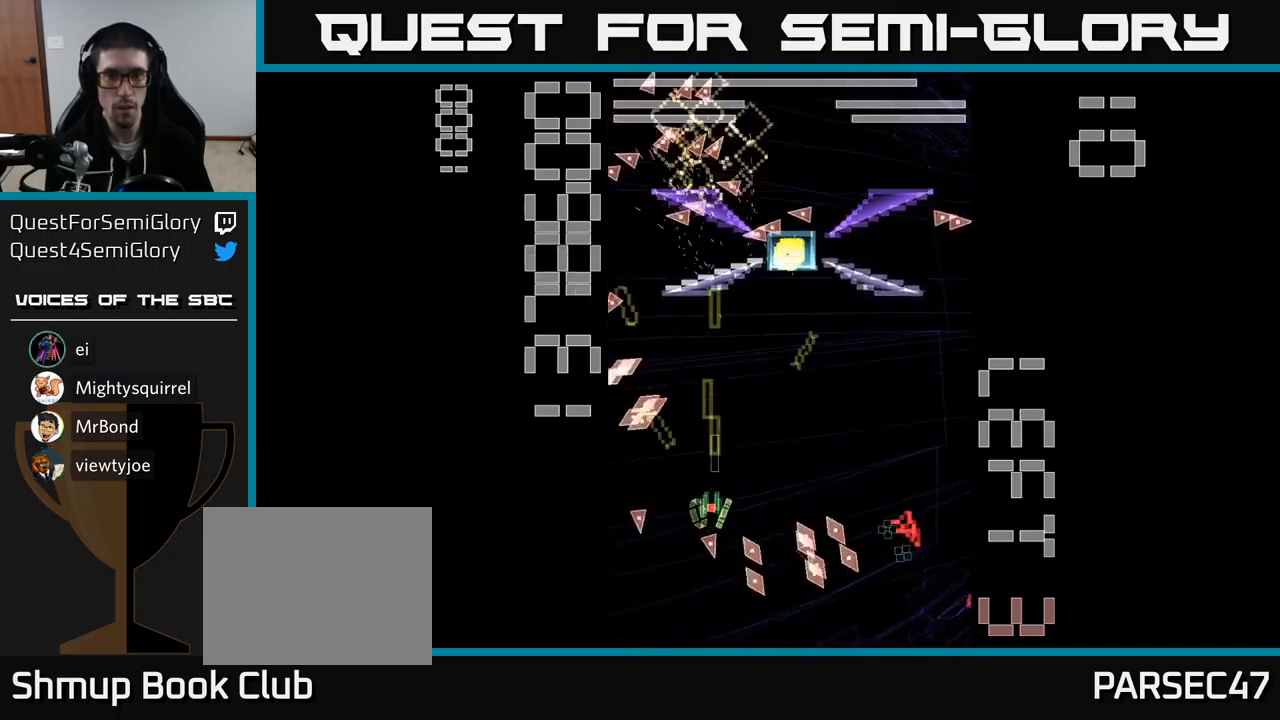
{"buttons": ["A", "X", "DPAD_DOWN", "DPAD_RIGHT"], "events": [[50, "DPAD_RIGHT", "down"], [84, "DPAD_UP", "up"], [150, "DPAD_DOWN", "down"], [384, "DPAD_DOWN", "up"], [467, "DPAD_DOWN", "down"]]}
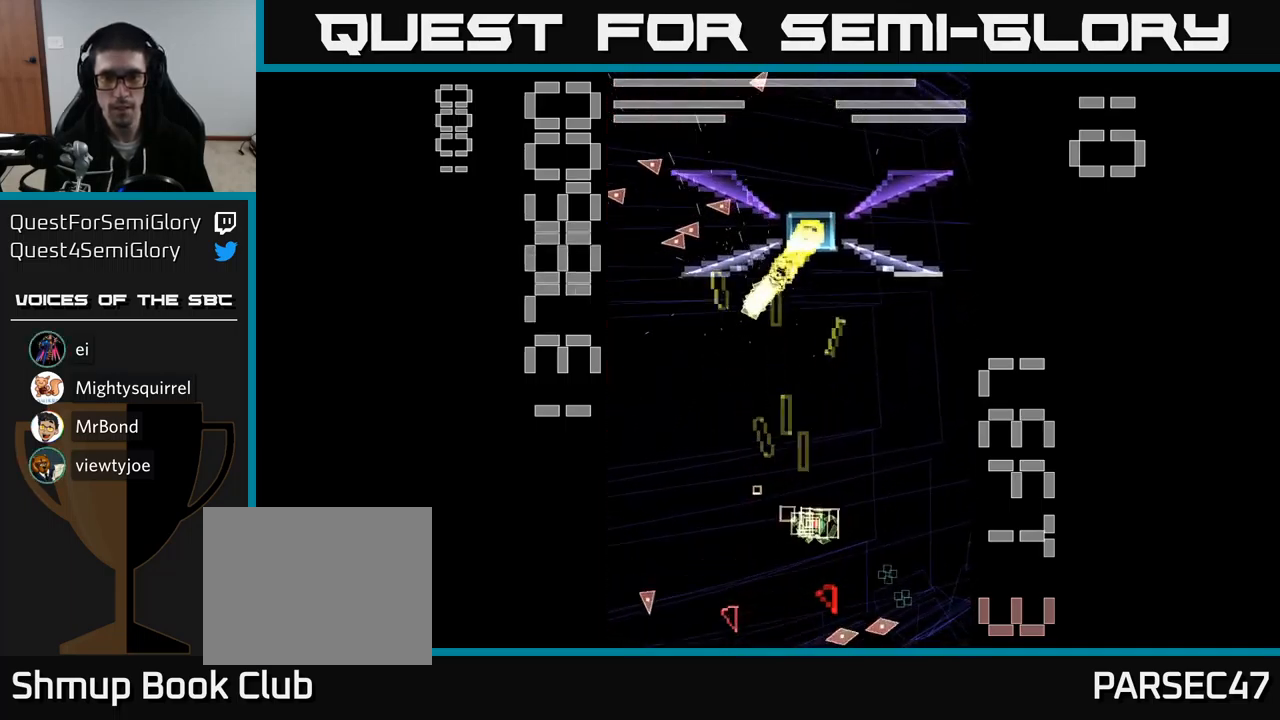
{"buttons": ["A", "X", "DPAD_UP"], "events": [[317, "DPAD_DOWN", "up"], [317, "DPAD_RIGHT", "up"], [384, "DPAD_UP", "down"]]}